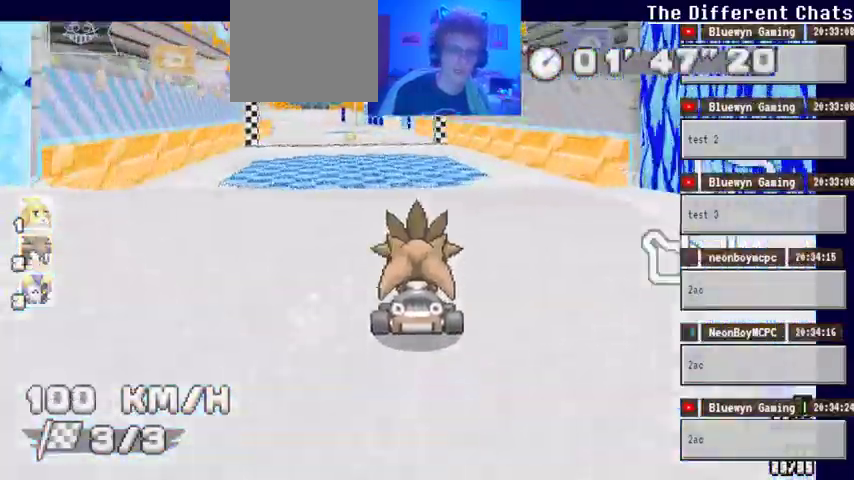
Gameplay with a controller (Xbox layout); each line is a JSON object with the inputs held at the frame after it. "events" lists button and stick changes between this image and that frame as [ms after this image, input, new state], when the widget could be followed in between. Not read: DPAD_DOWN DPAD_LEFT DPAD_RIGHT HOME L2 L3 R2 R3 SELECT START X.
{"buttons": ["A"], "left_stick": "center", "right_stick": "center", "events": [[167, "left_stick", "left"], [367, "left_stick", "center"]]}
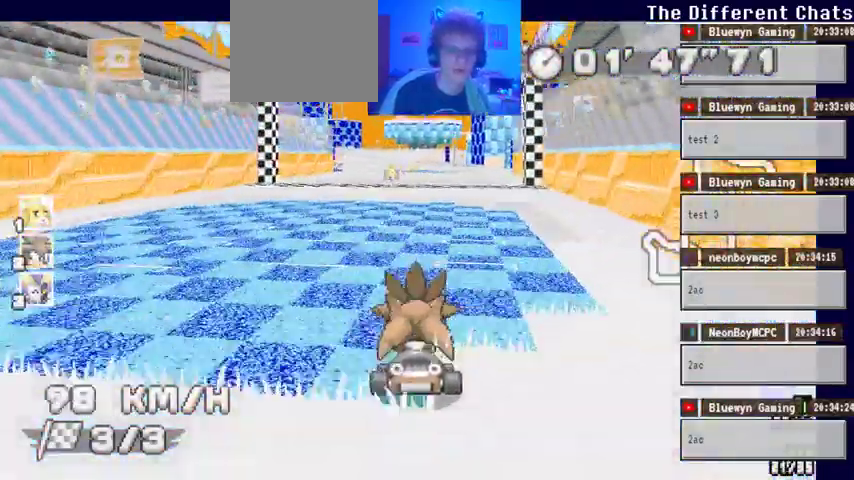
{"buttons": ["A"], "left_stick": "left", "right_stick": "center", "events": [[133, "left_stick", "right"], [233, "left_stick", "center"], [400, "left_stick", "left"]]}
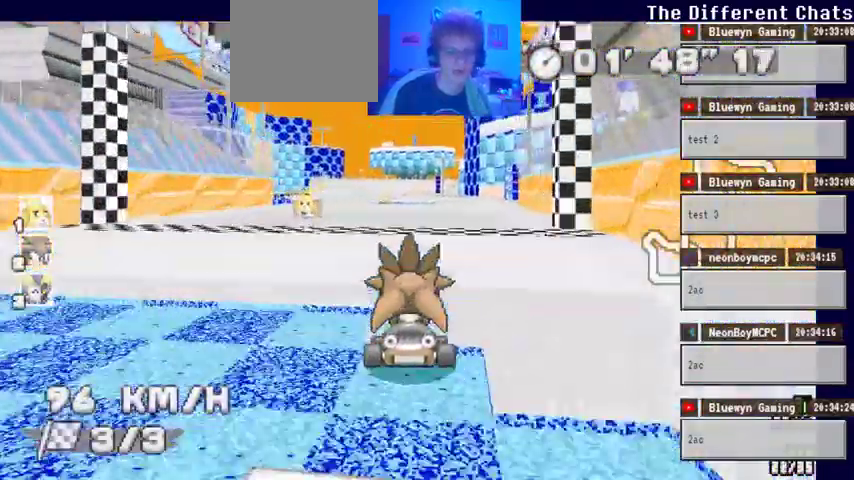
{"buttons": ["A"], "left_stick": "right", "right_stick": "center"}
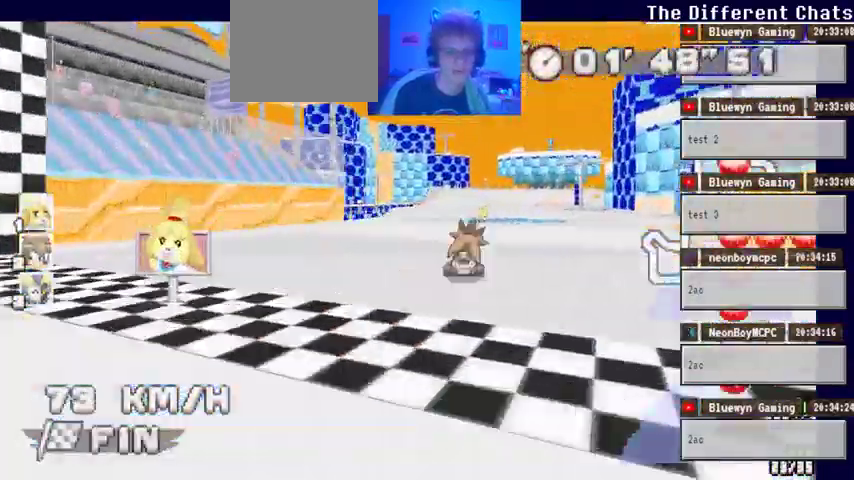
{"buttons": ["A"], "left_stick": "right", "right_stick": "center", "events": []}
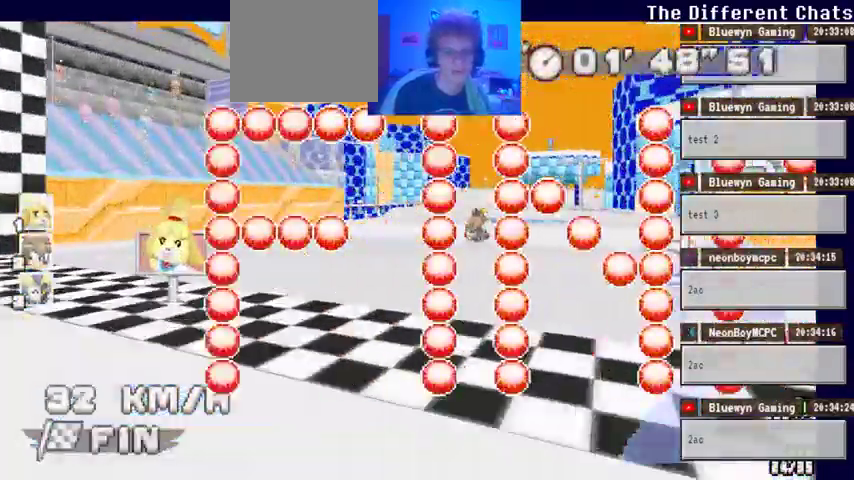
{"buttons": ["A"], "left_stick": "right", "right_stick": "center", "events": []}
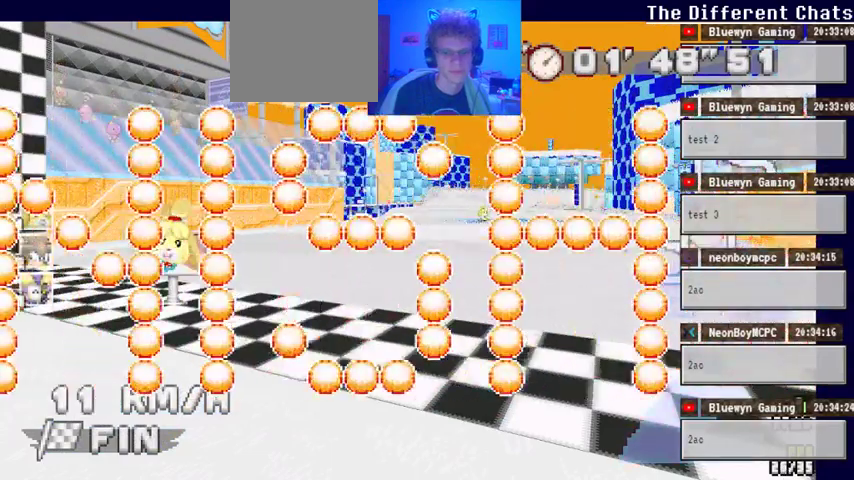
{"buttons": [], "left_stick": "right", "right_stick": "center", "events": [[333, "A", "up"]]}